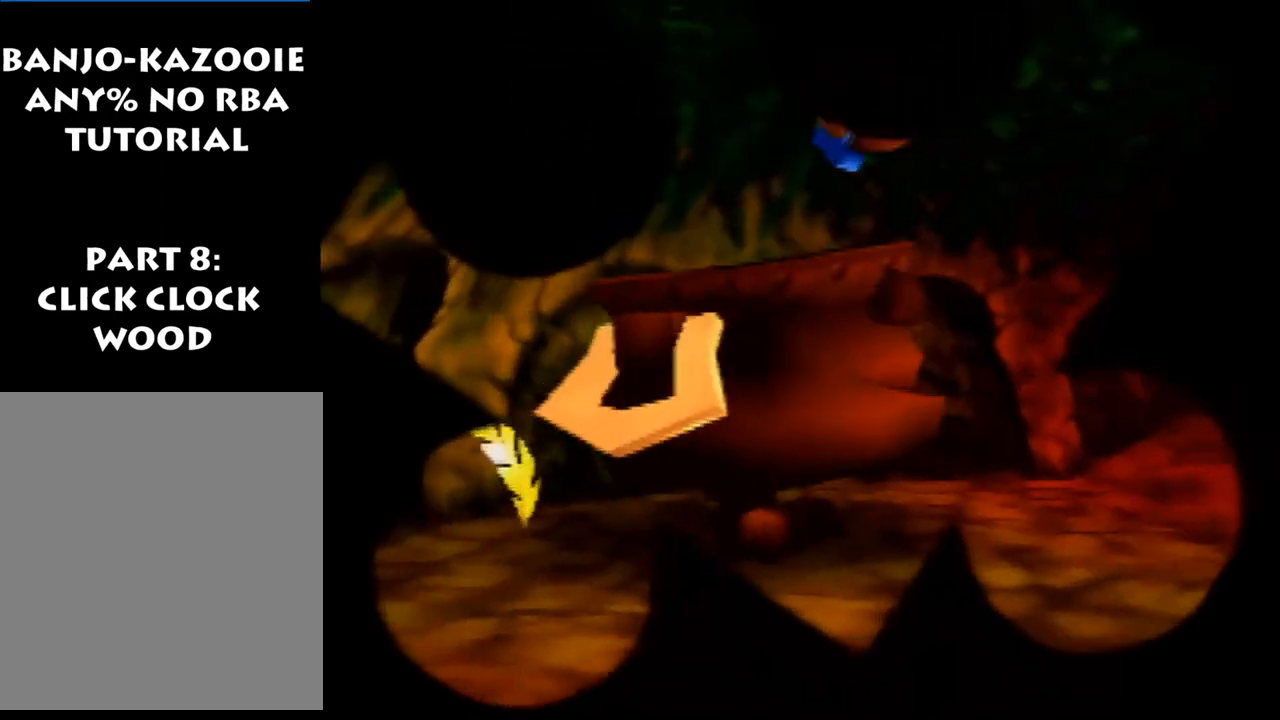
Gameplay with a controller (Nintendo layout); each line is a JSON object with the inputs held at the frame after it. "events" lists button and stick changes between this image and that frame as [ms after this image, input, new state], when the widget could be followed in between. Not read: L1 L3 R3.
{"buttons": ["Z"], "left_stick": "up-right", "events": [[67, "C_LEFT", "down"], [100, "C_LEFT", "up"], [233, "C_LEFT", "down"], [300, "C_LEFT", "up"], [400, "C_LEFT", "down"], [433, "C_LEFT", "up"]]}
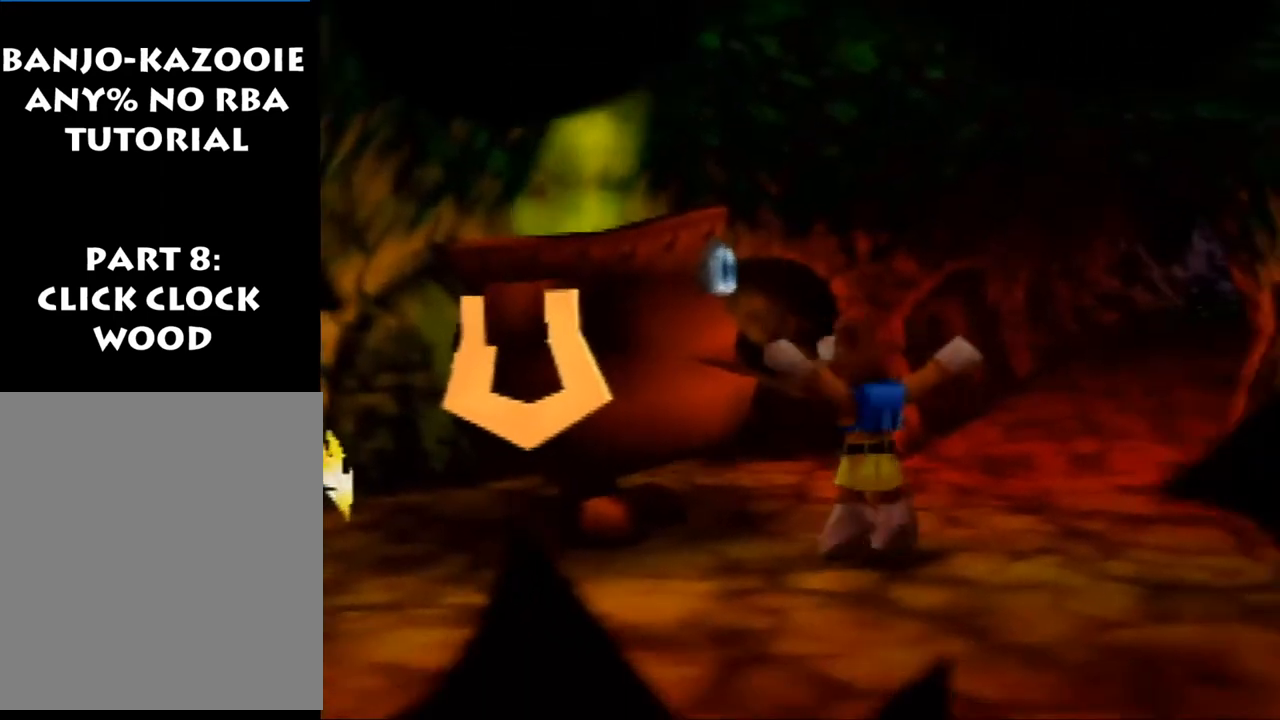
{"buttons": ["Z"], "left_stick": "up-right", "events": [[67, "C_LEFT", "down"], [100, "C_LEFT", "up"], [200, "C_LEFT", "down"], [300, "C_LEFT", "up"]]}
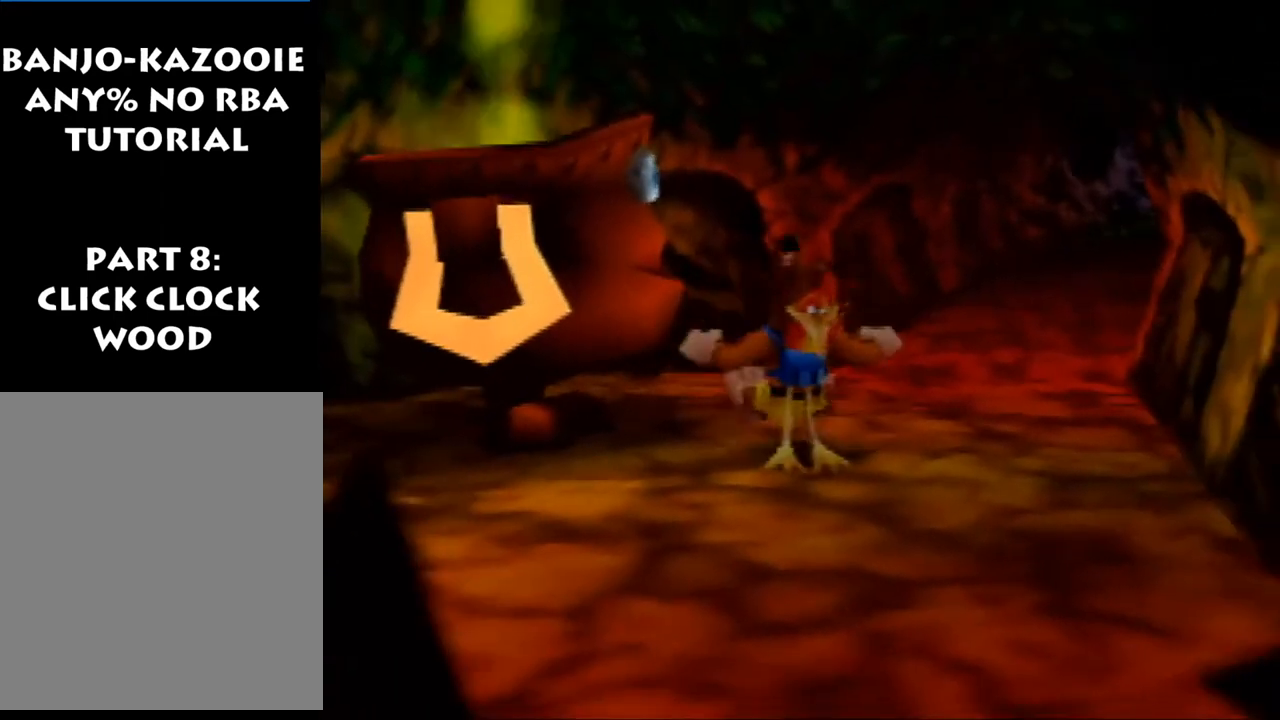
{"buttons": ["Z"], "left_stick": "up-right", "events": [[67, "A", "down"], [133, "A", "up"], [267, "A", "down"], [300, "A", "up"]]}
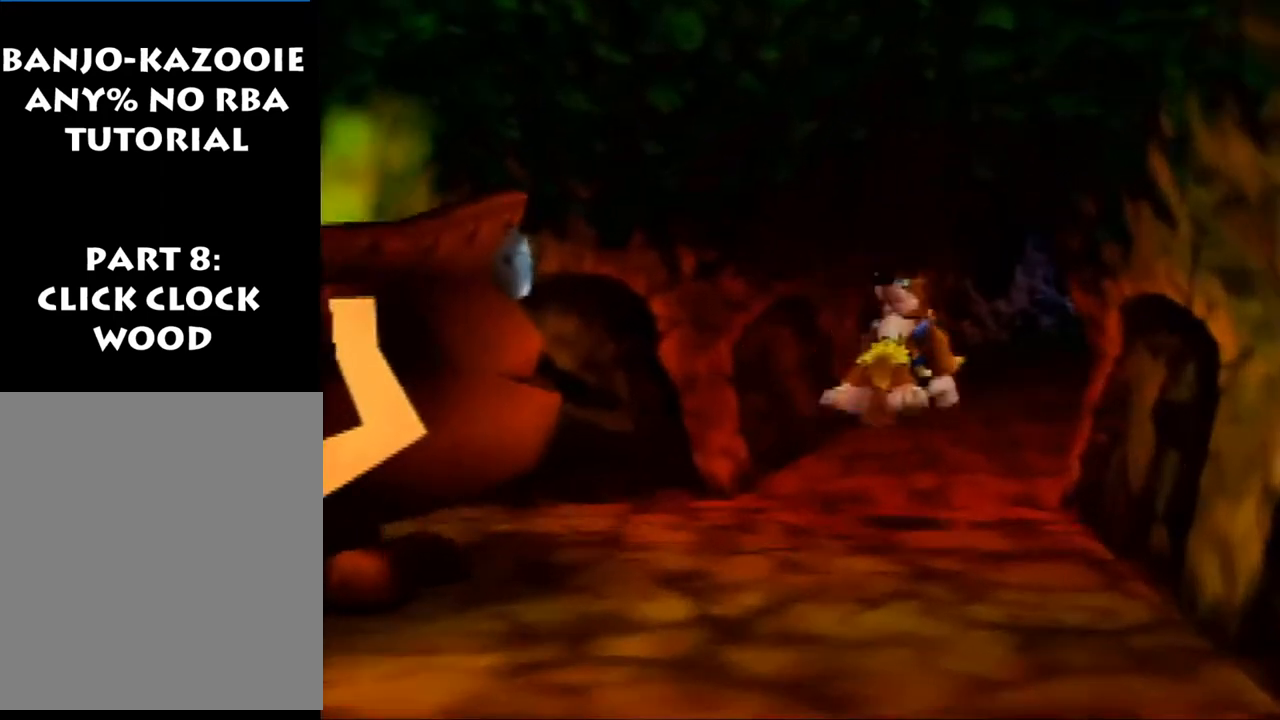
{"buttons": ["Z"], "left_stick": "up", "events": [[67, "left_stick", "up"], [200, "A", "down"], [267, "A", "up"]]}
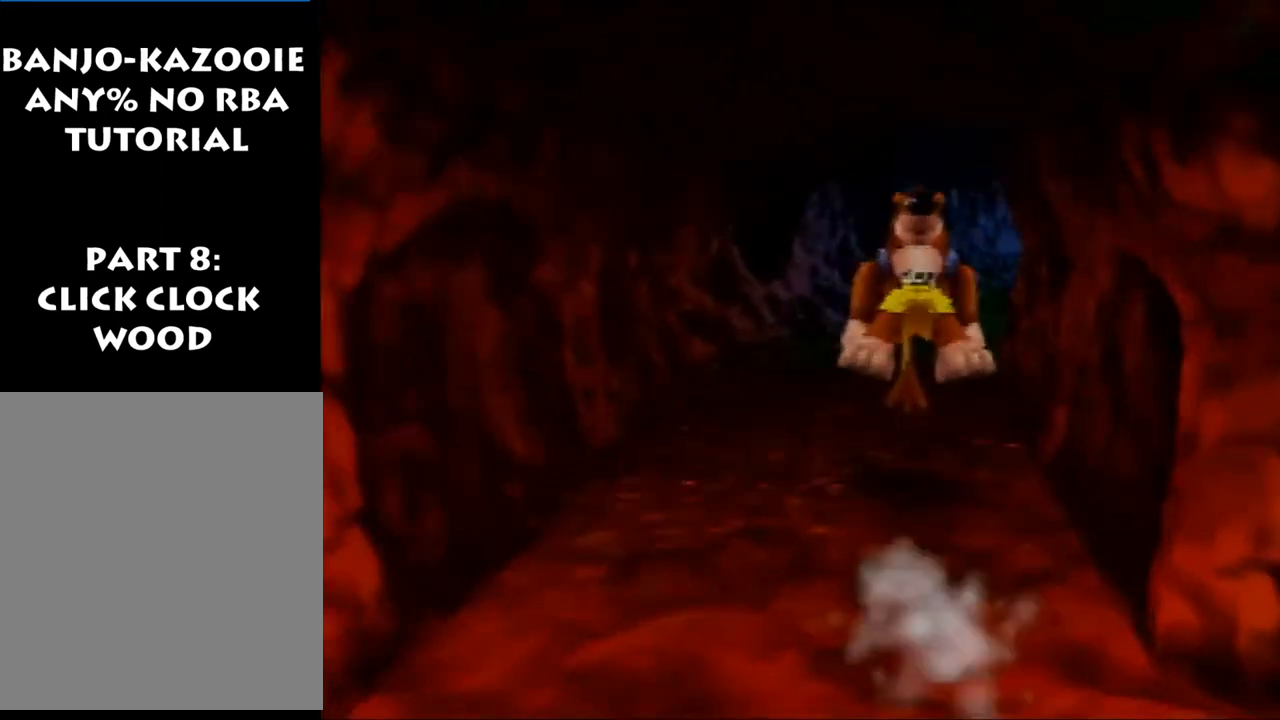
{"buttons": ["Z"], "left_stick": "up", "events": [[133, "A", "down"], [200, "A", "up"], [367, "A", "down"], [433, "A", "up"]]}
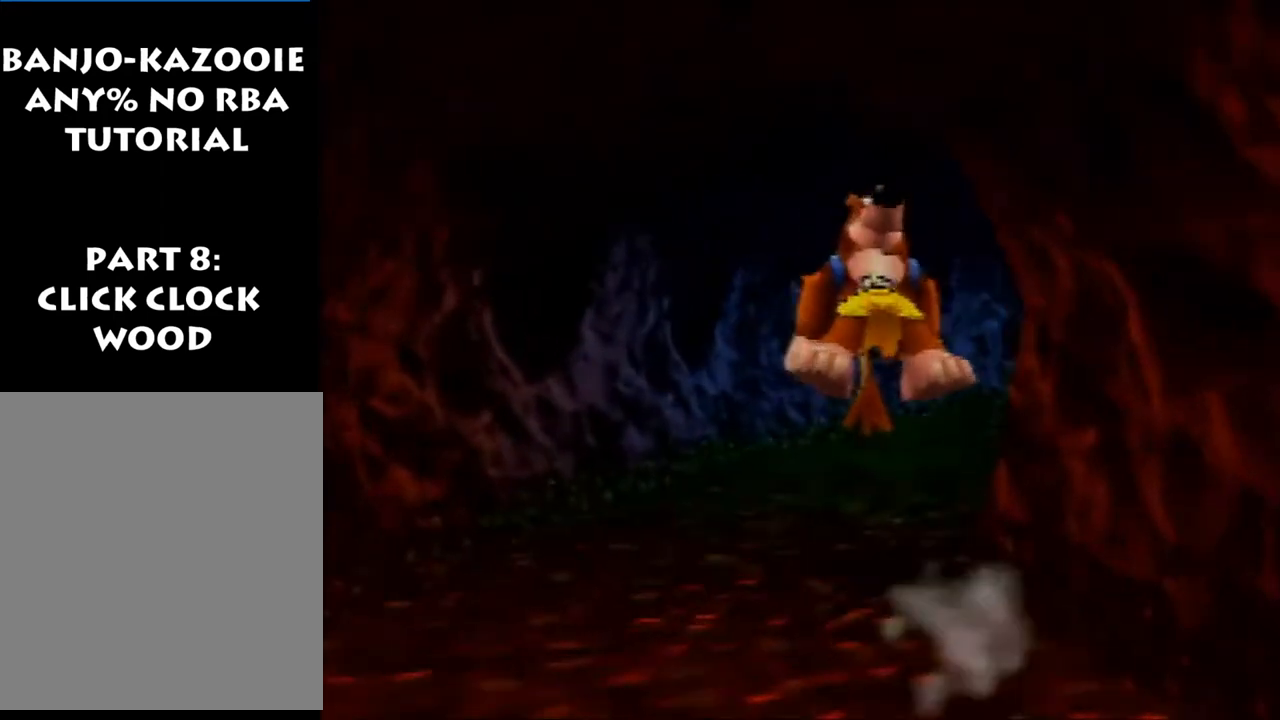
{"buttons": ["Z"], "left_stick": "up", "events": [[200, "A", "down"], [233, "A", "up"]]}
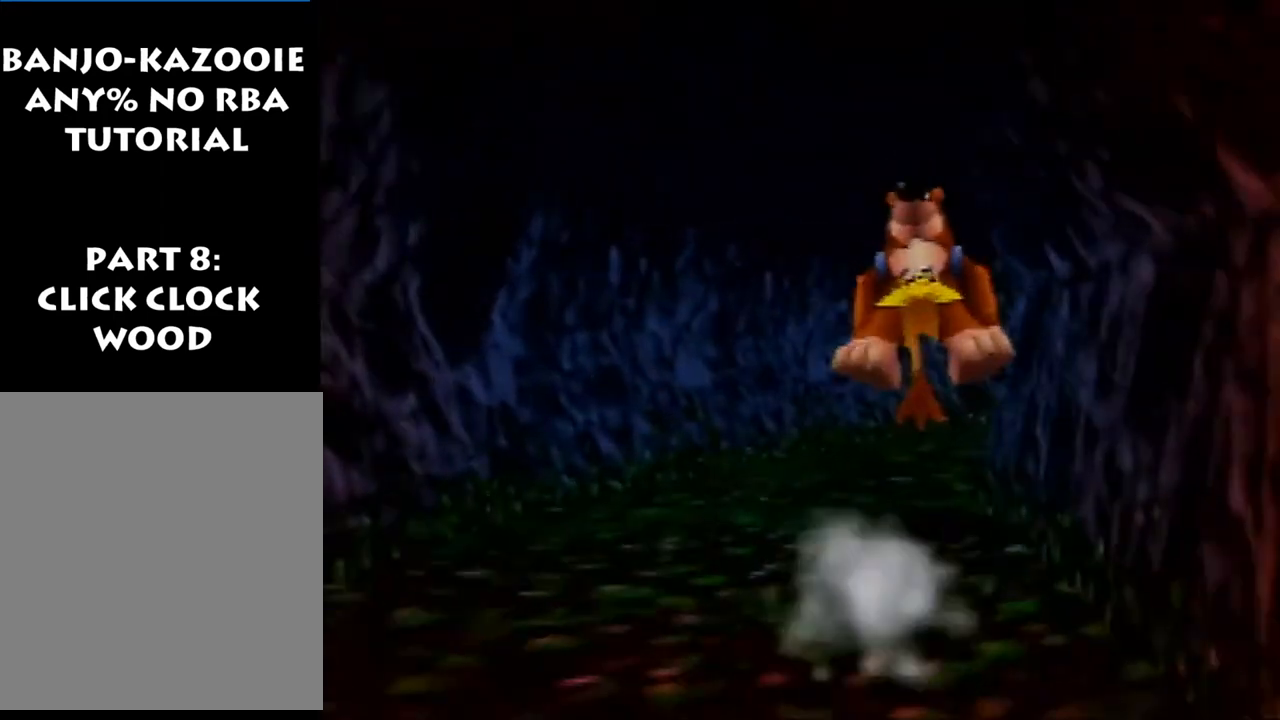
{"buttons": ["Z"], "left_stick": "up", "events": [[200, "A", "down"], [233, "A", "up"]]}
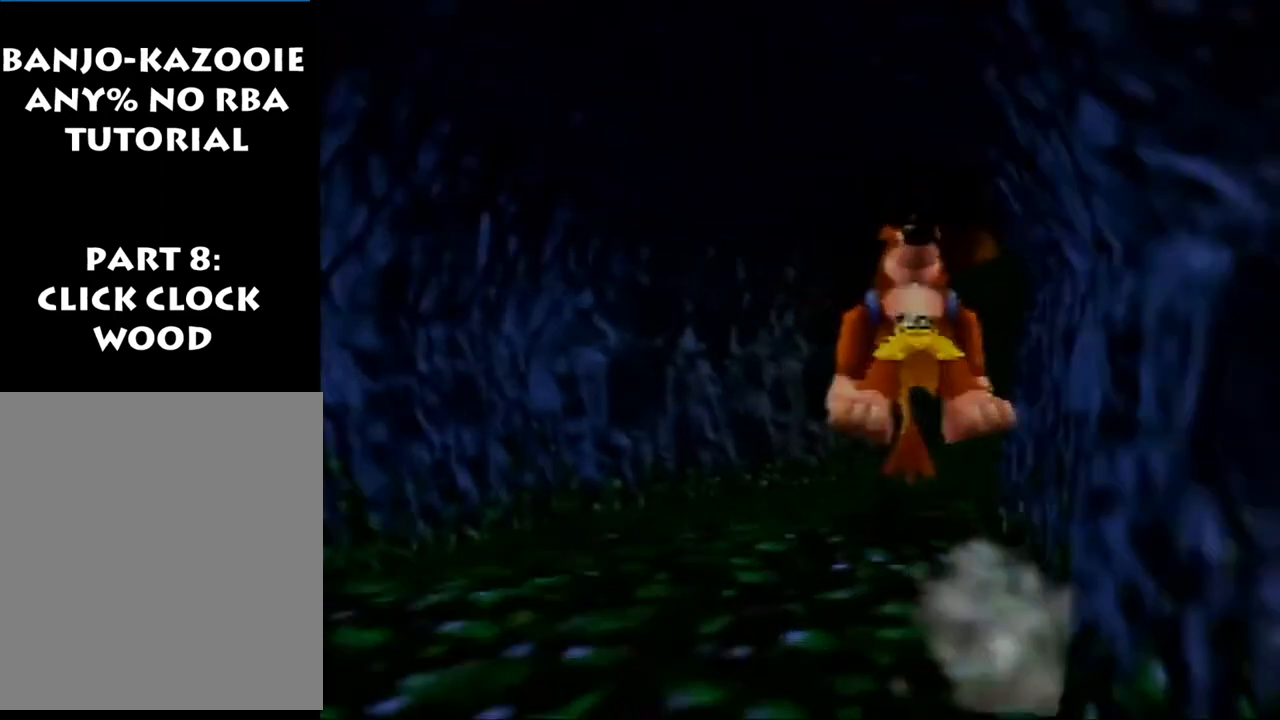
{"buttons": ["Z"], "left_stick": "up", "events": [[167, "A", "down"], [233, "A", "up"]]}
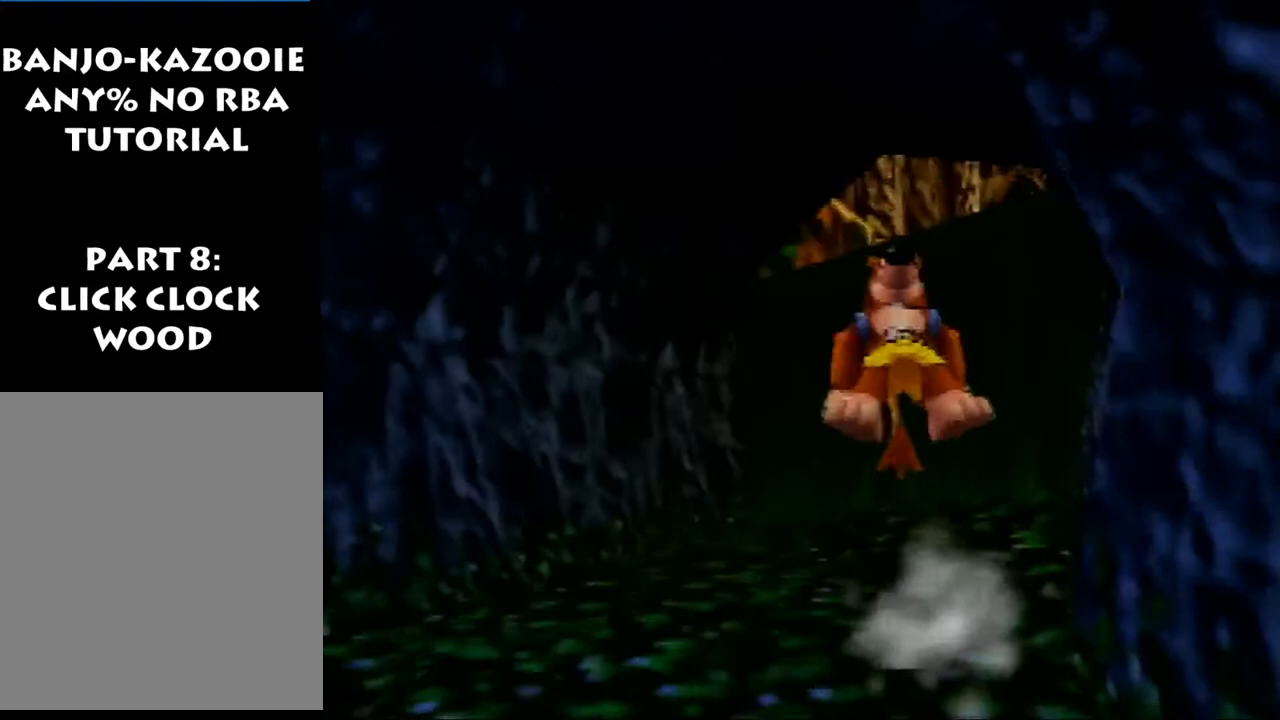
{"buttons": ["Z"], "left_stick": "up", "events": [[133, "A", "down"], [233, "A", "up"]]}
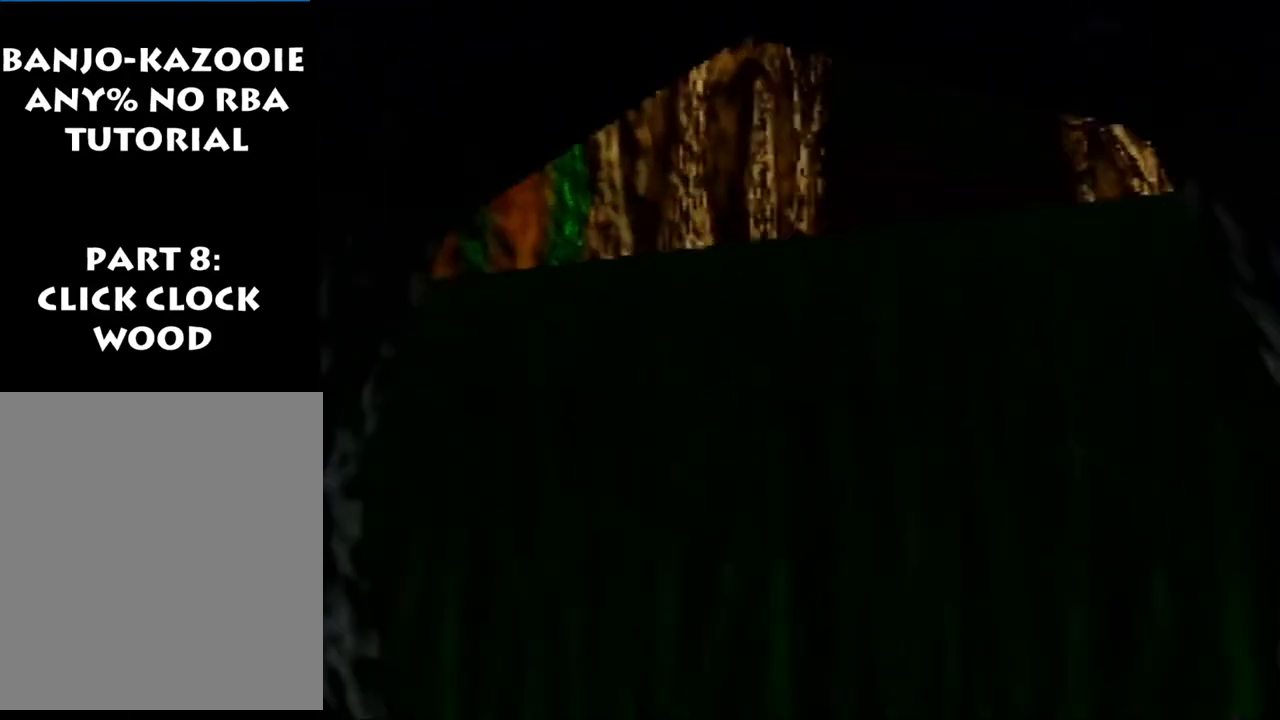
{"buttons": ["Z"], "left_stick": "up", "events": [[167, "A", "down"], [267, "A", "up"]]}
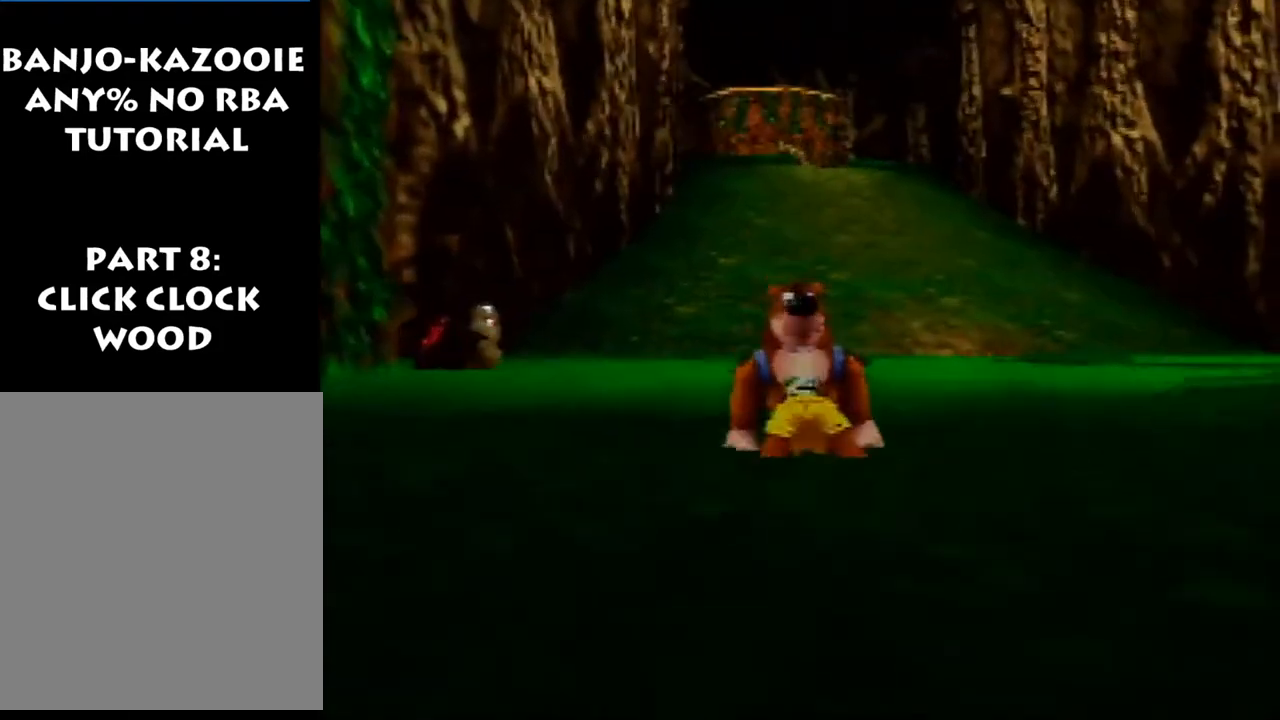
{"buttons": ["Z"], "left_stick": "up", "events": [[167, "A", "down"], [267, "A", "up"]]}
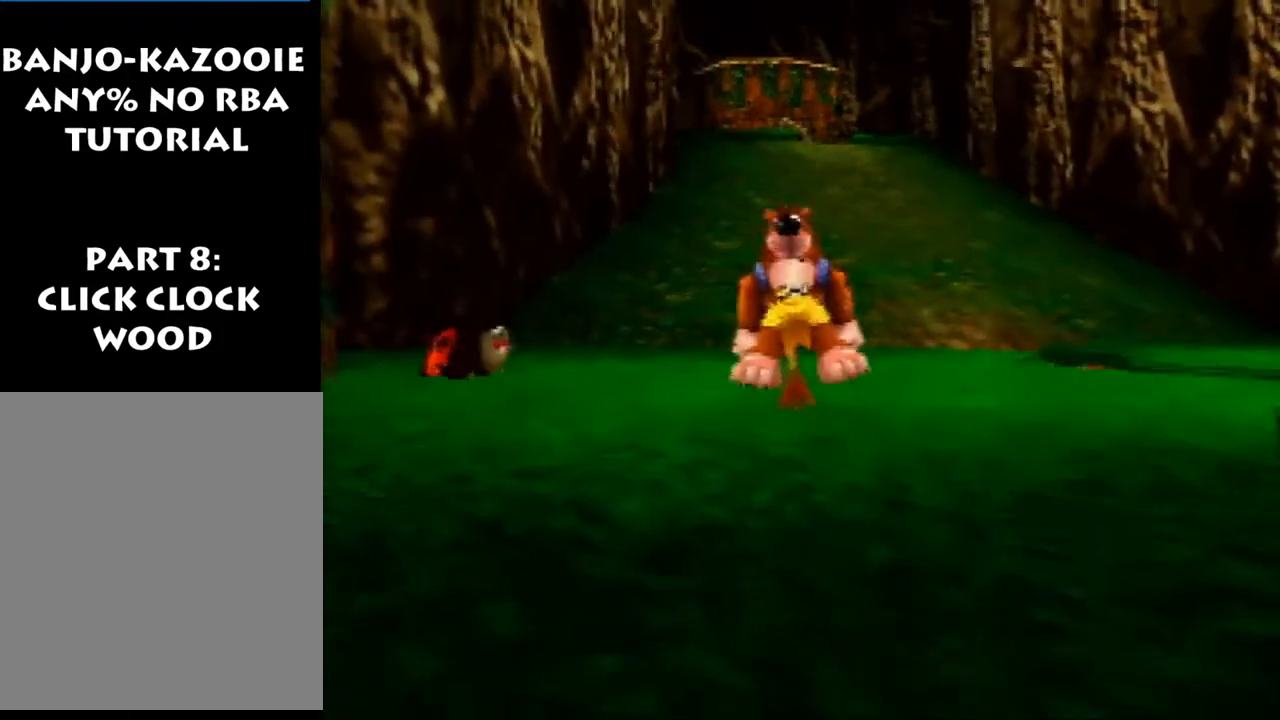
{"buttons": ["A", "R1", "Z", "C_DOWN"], "left_stick": "up", "events": [[267, "R1", "down"], [300, "A", "down"], [433, "C_DOWN", "down"]]}
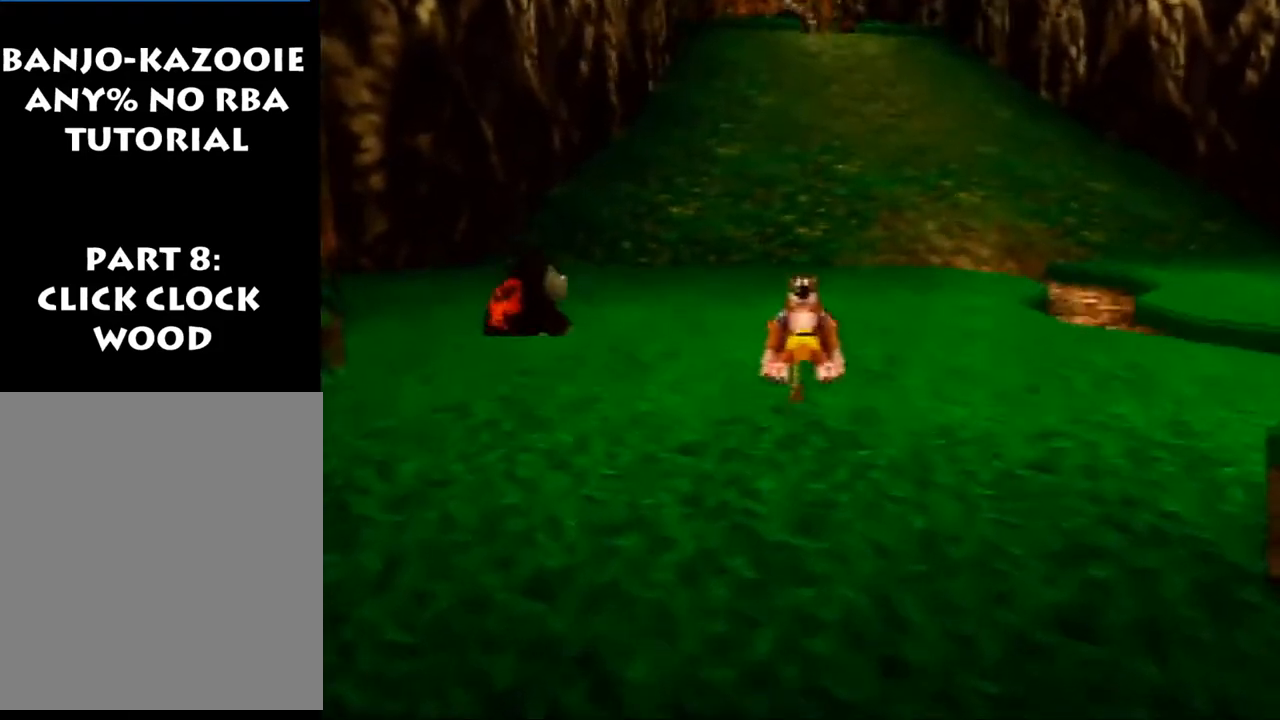
{"buttons": ["R1", "Z"], "left_stick": "up", "events": [[33, "A", "up"], [33, "C_DOWN", "up"]]}
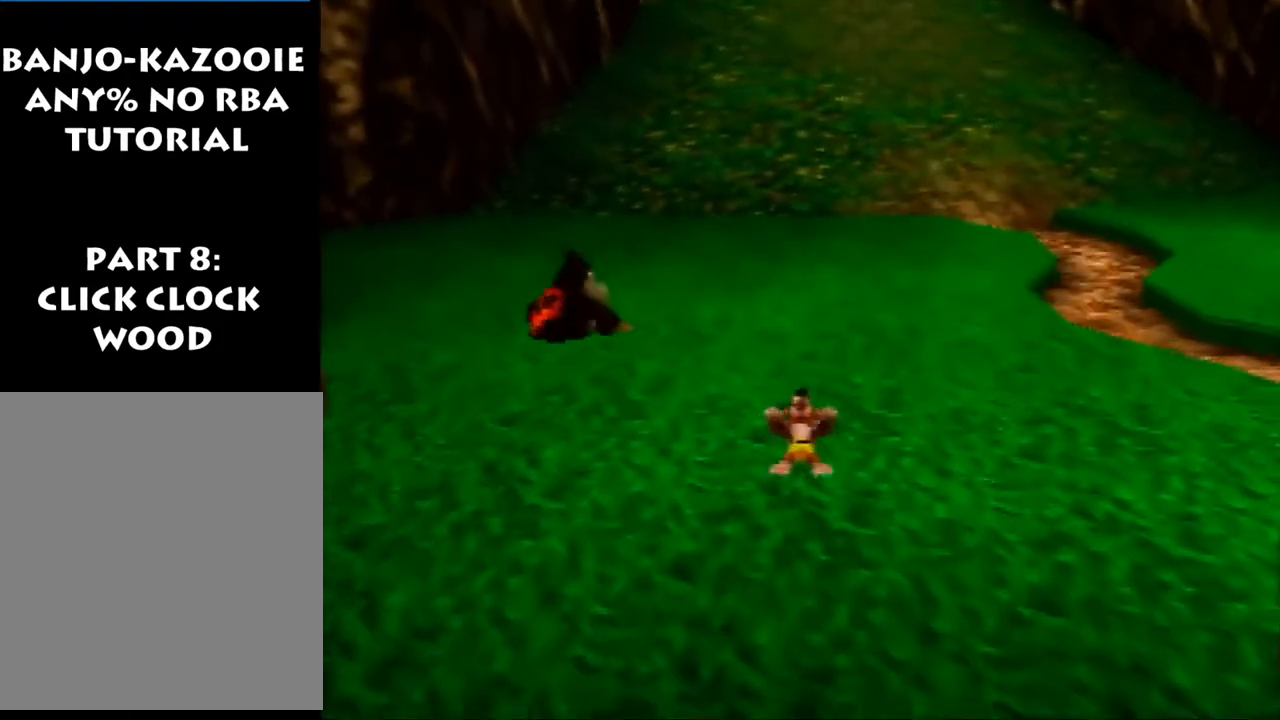
{"buttons": ["Z"], "left_stick": "up", "events": [[100, "A", "down"], [100, "R1", "up"], [167, "A", "up"]]}
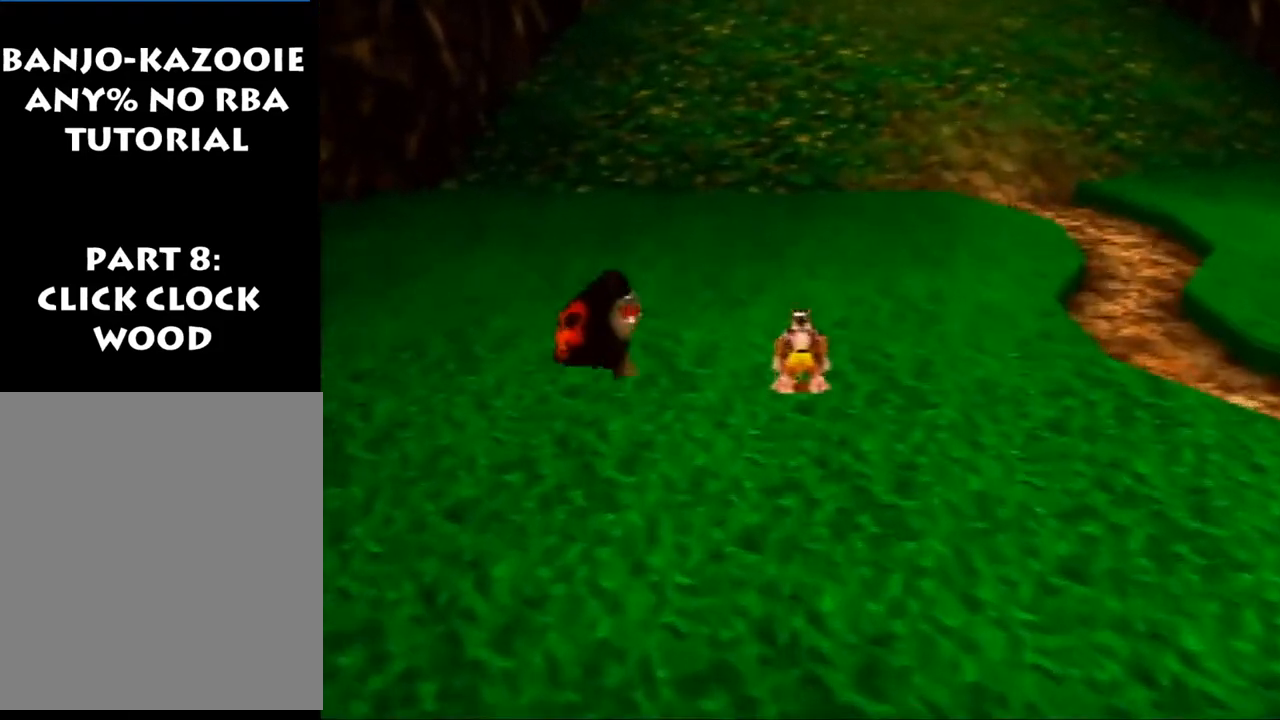
{"buttons": ["Z"], "left_stick": "up", "events": [[267, "A", "down"], [333, "A", "up"]]}
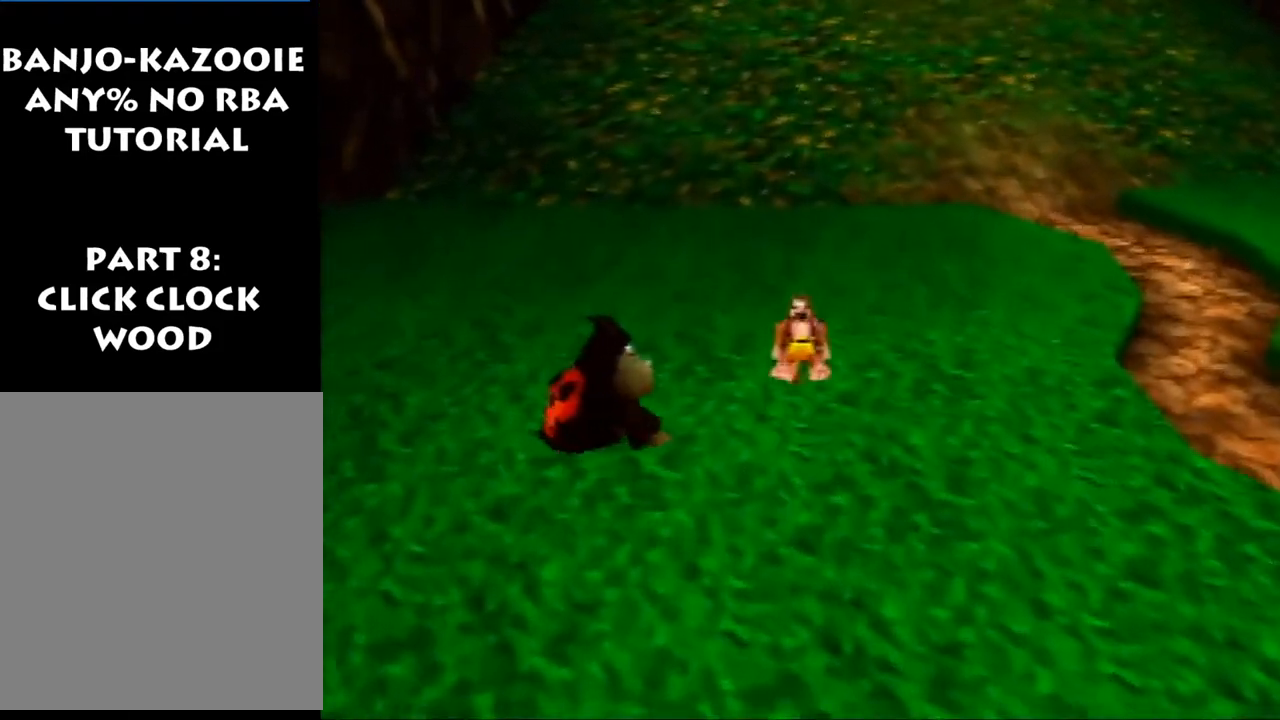
{"buttons": ["Z"], "left_stick": "up", "events": [[367, "A", "down"], [500, "A", "up"]]}
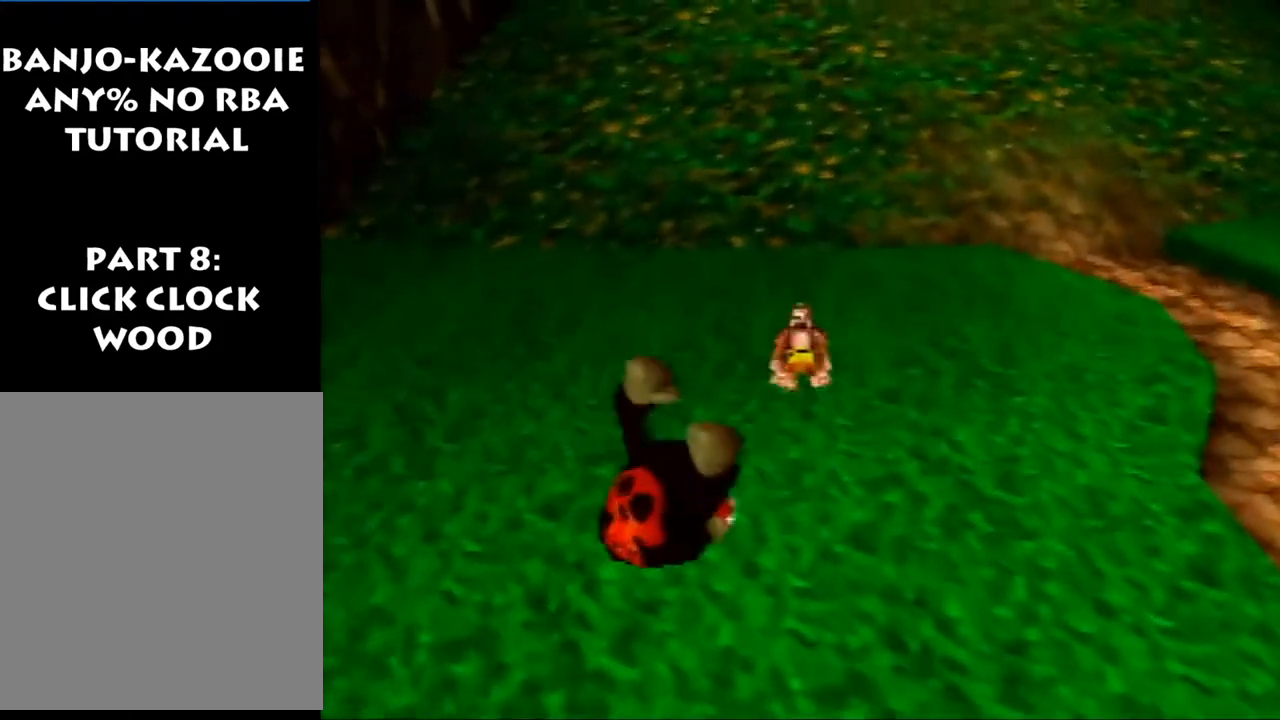
{"buttons": ["Z"], "left_stick": "up", "events": []}
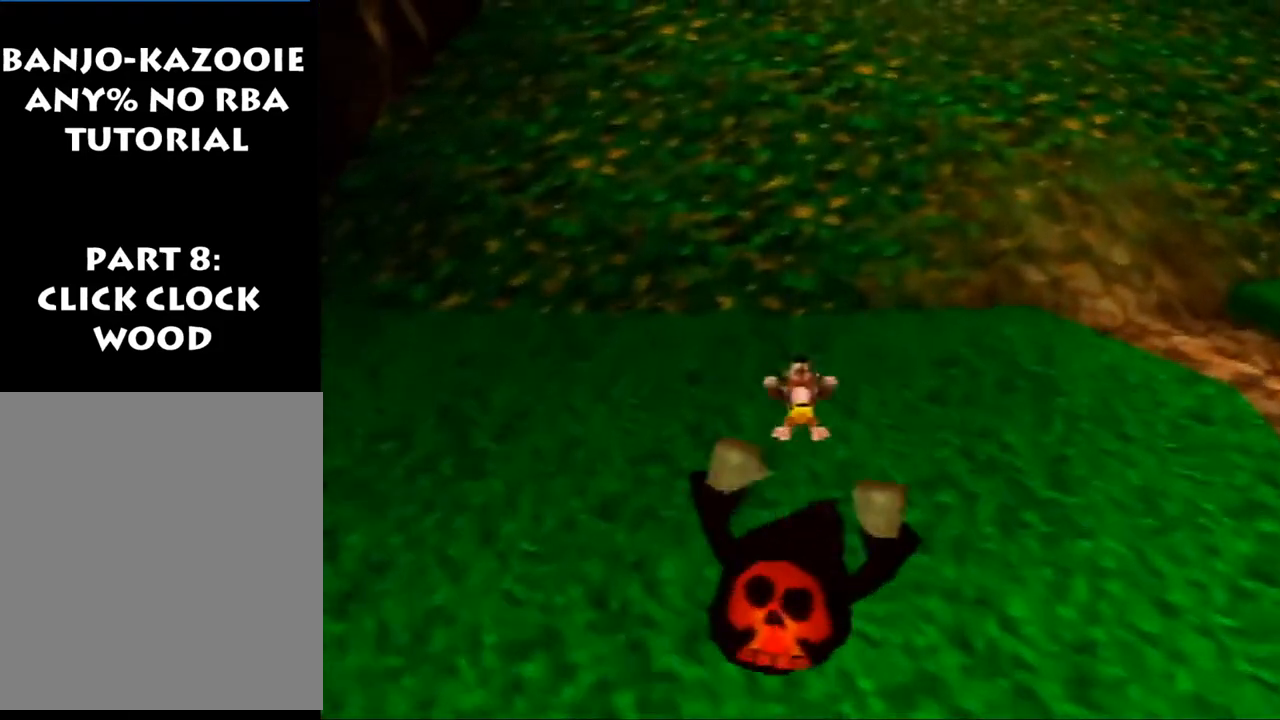
{"buttons": ["A", "Z"], "left_stick": "up", "events": [[367, "A", "down"]]}
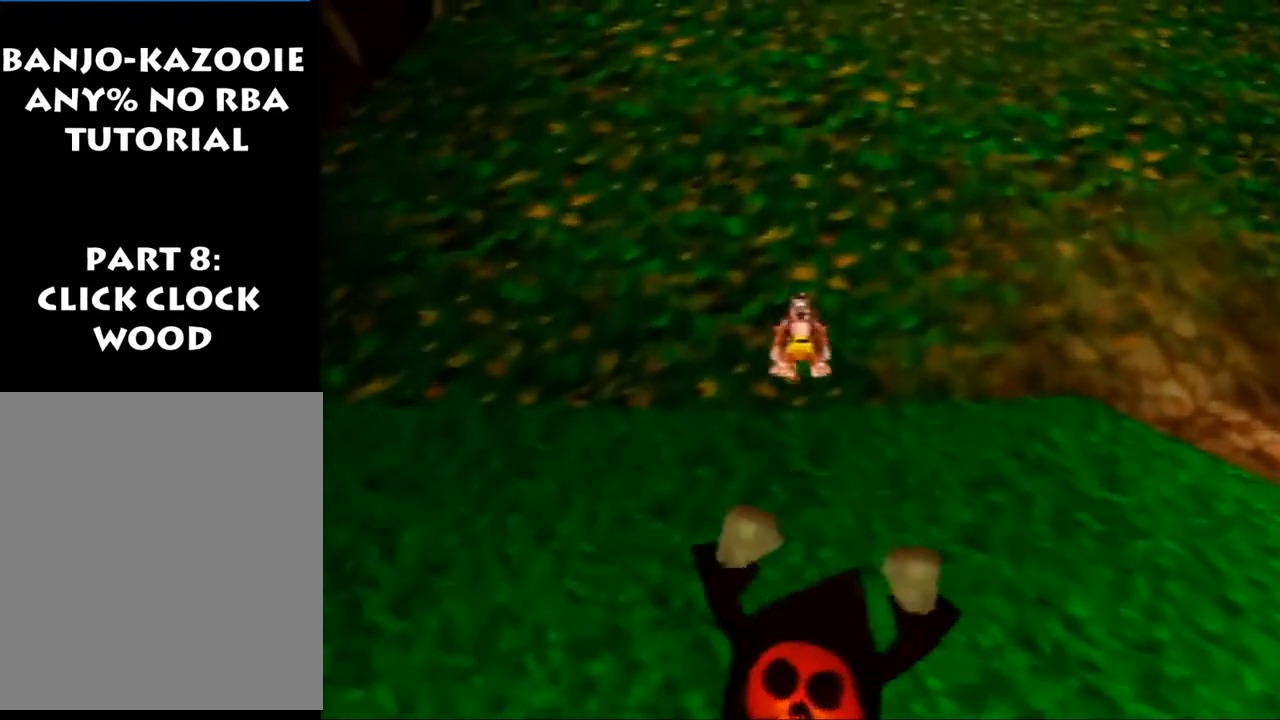
{"buttons": ["Z"], "left_stick": "up", "events": [[500, "A", "up"]]}
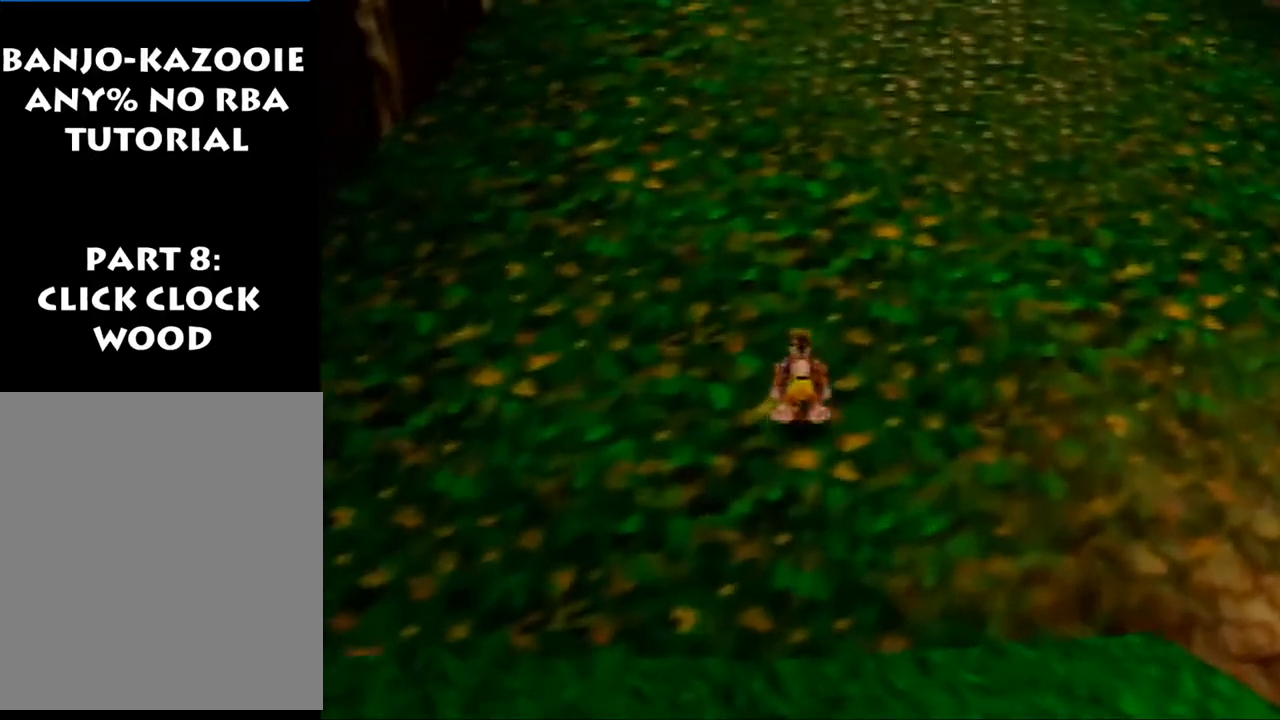
{"buttons": ["A", "Z"], "left_stick": "up", "events": [[100, "A", "down"]]}
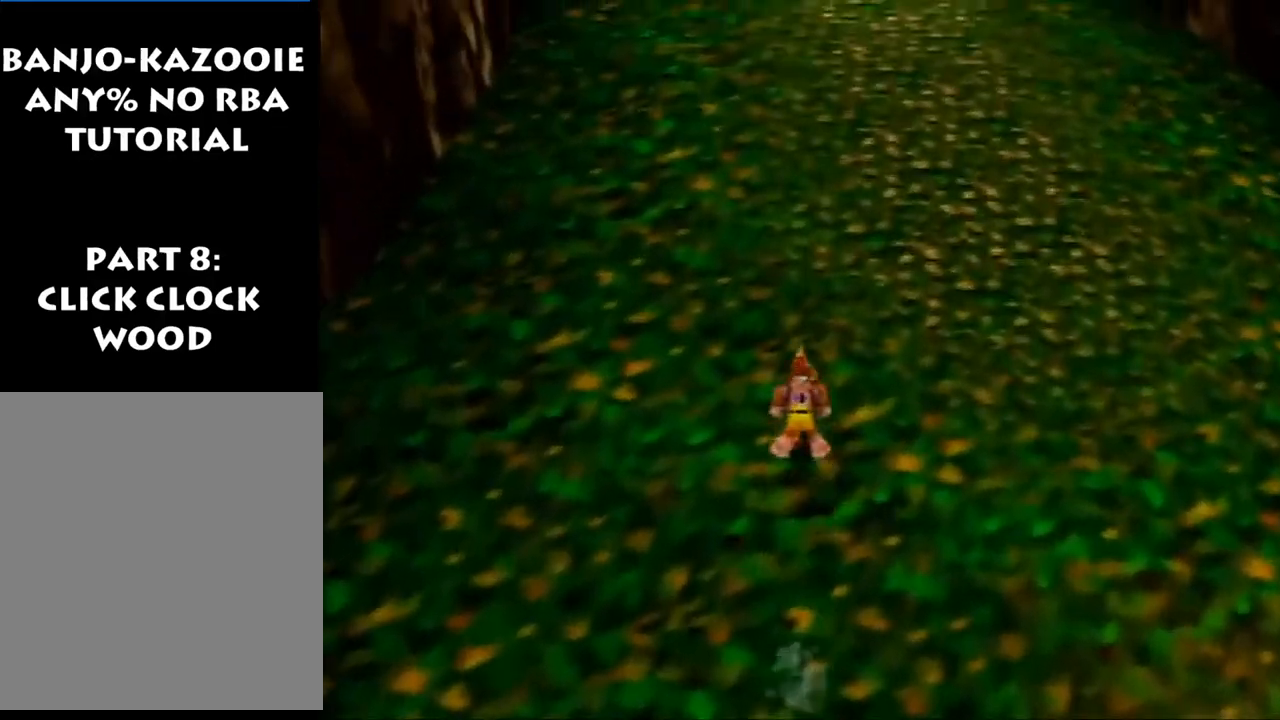
{"buttons": ["A", "Z"], "left_stick": "up", "events": [[67, "A", "up"], [100, "A", "down"]]}
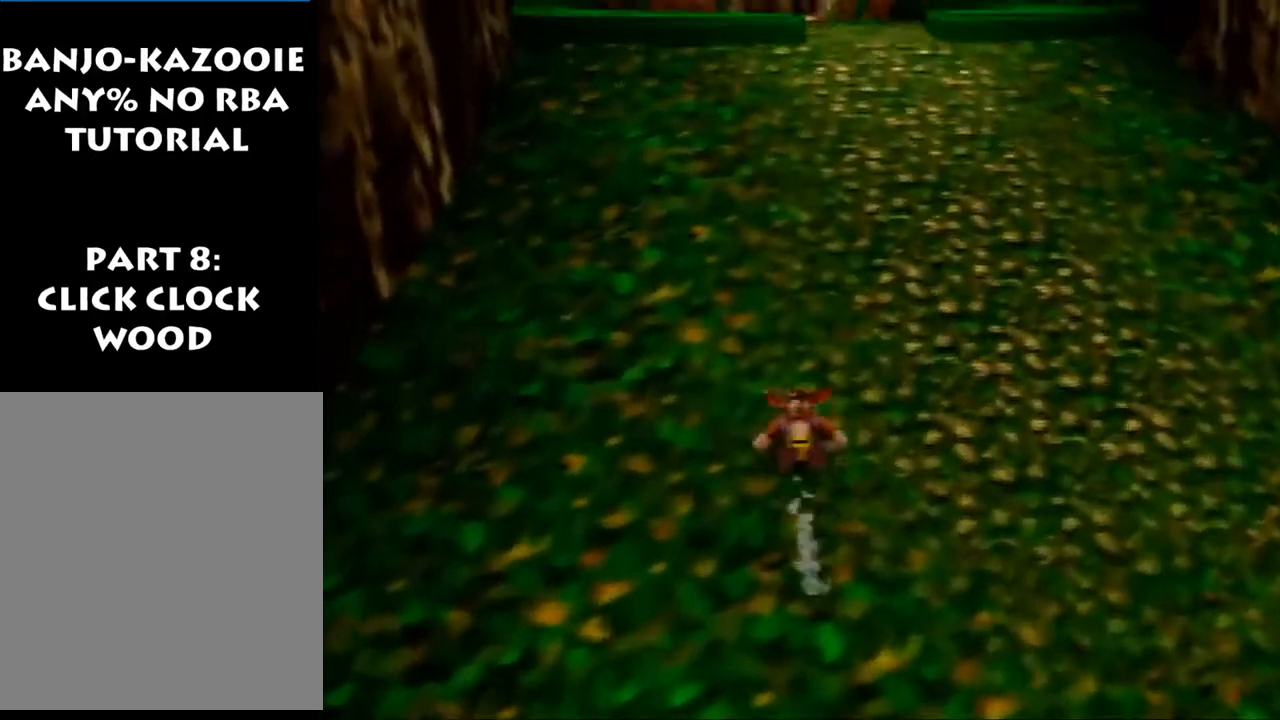
{"buttons": ["A", "Z"], "left_stick": "up", "events": [[100, "A", "up"], [133, "A", "down"]]}
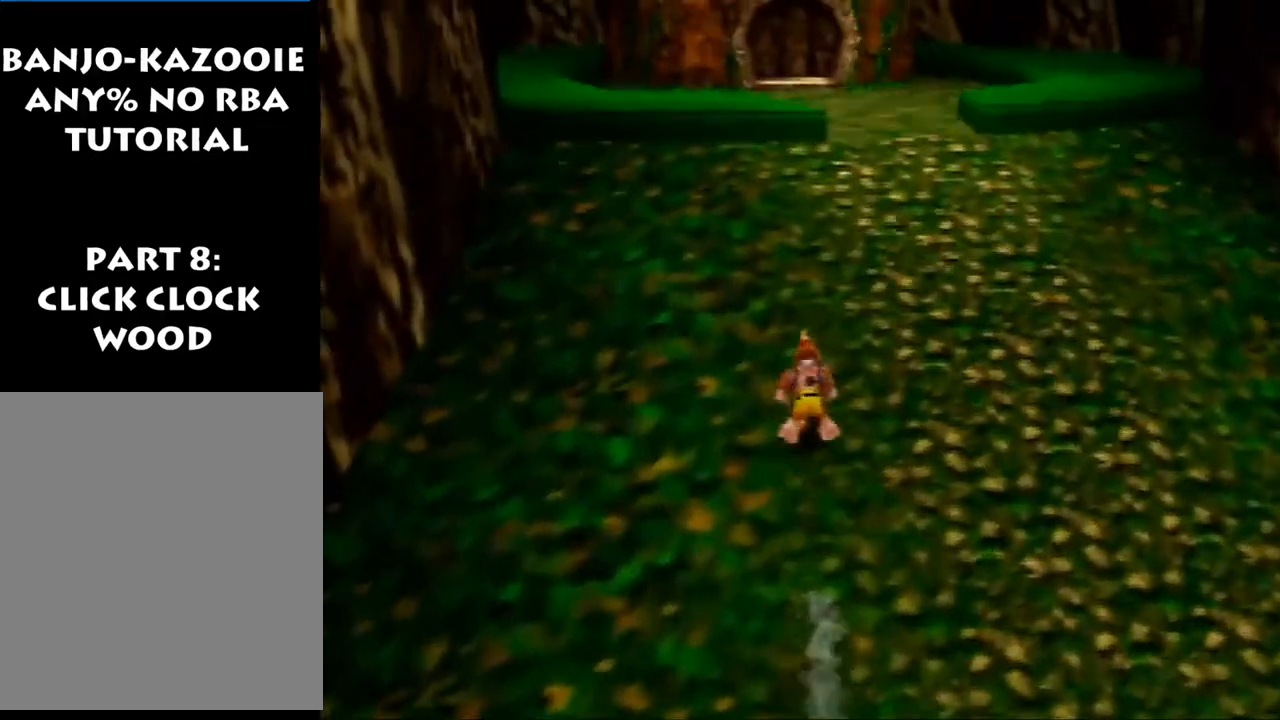
{"buttons": ["A", "Z"], "left_stick": "up", "events": [[300, "A", "up"], [333, "A", "down"]]}
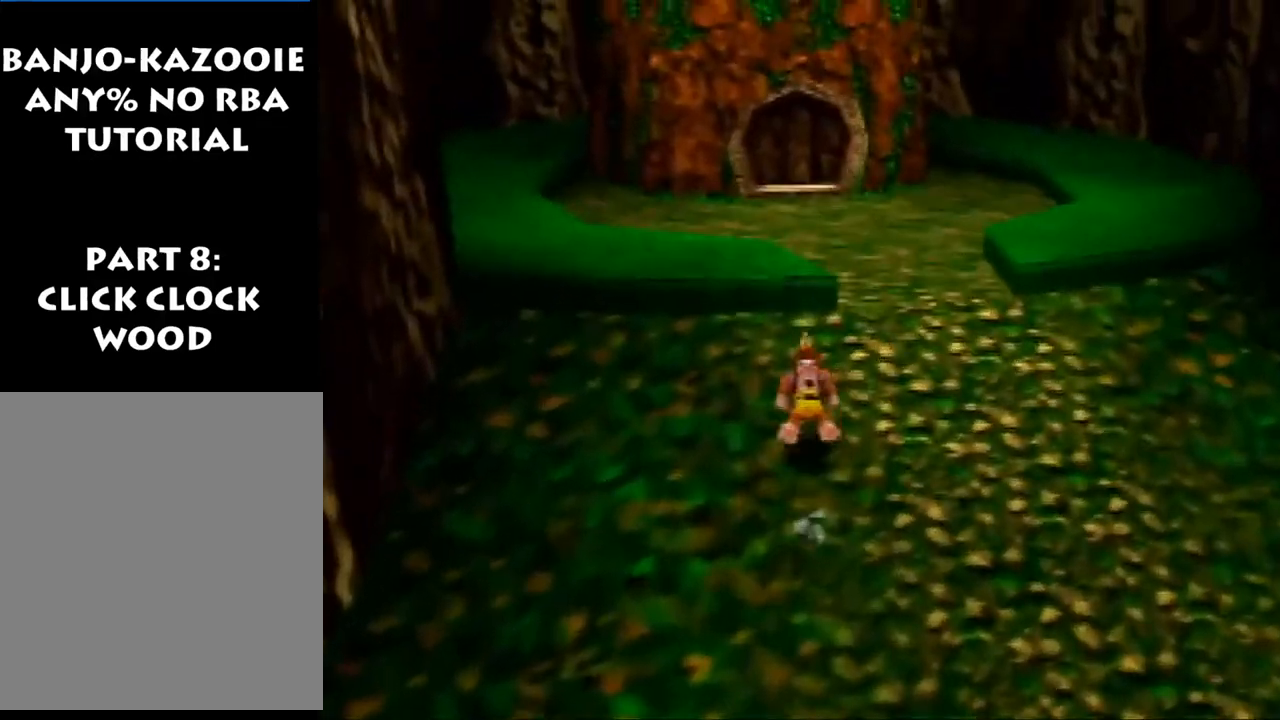
{"buttons": ["A", "Z"], "left_stick": "up", "events": [[267, "A", "up"], [500, "A", "down"]]}
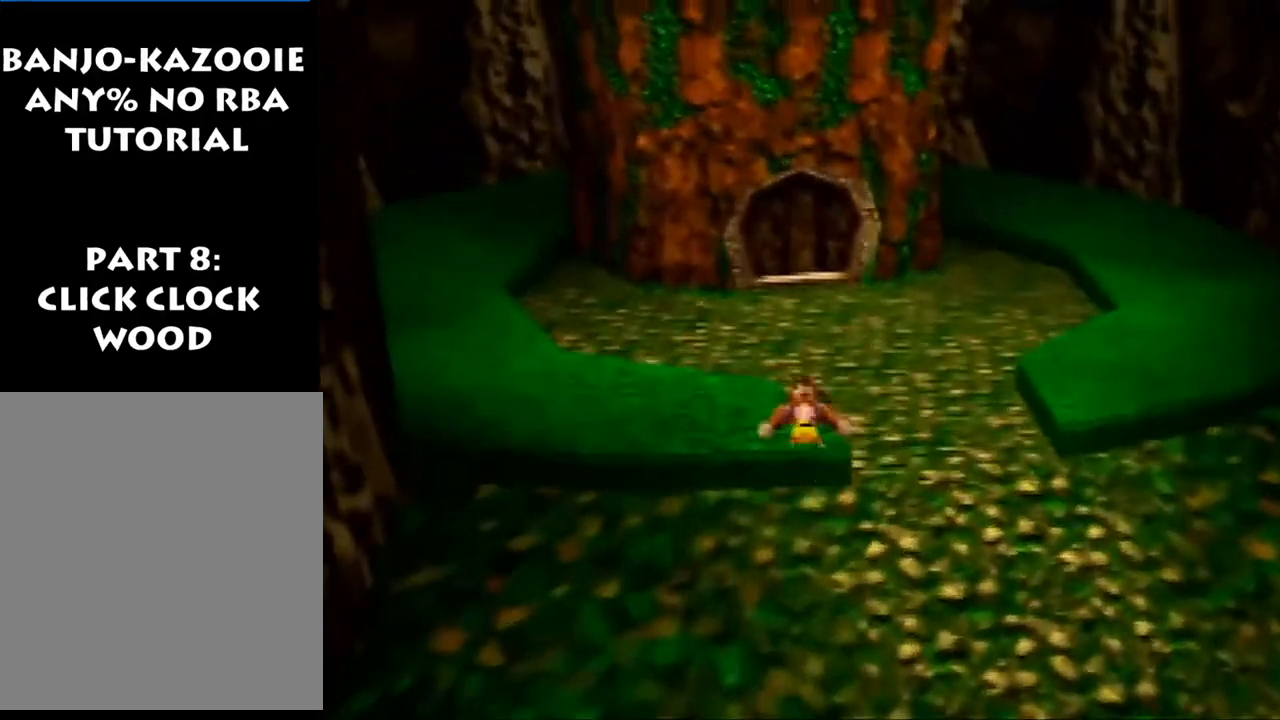
{"buttons": ["Z"], "left_stick": "up", "events": [[67, "A", "up"]]}
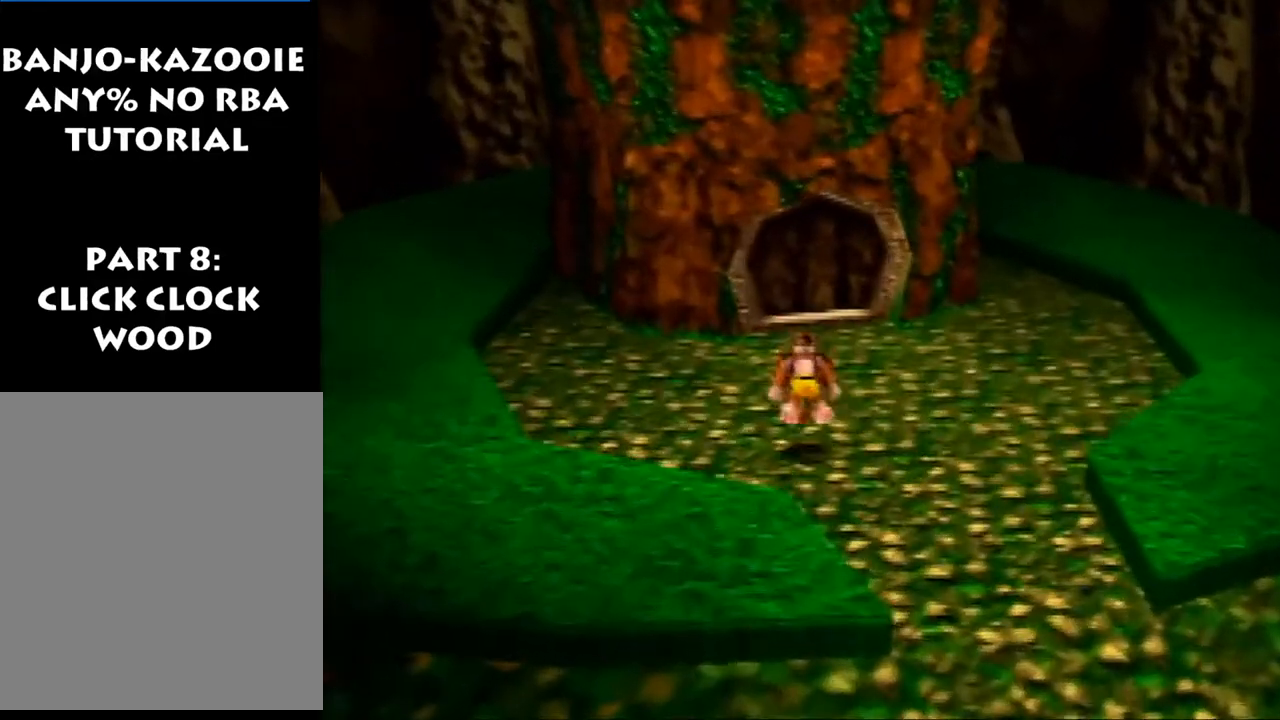
{"buttons": ["START"], "left_stick": "center", "events": [[333, "Z", "up"], [400, "left_stick", "center"], [467, "START", "down"]]}
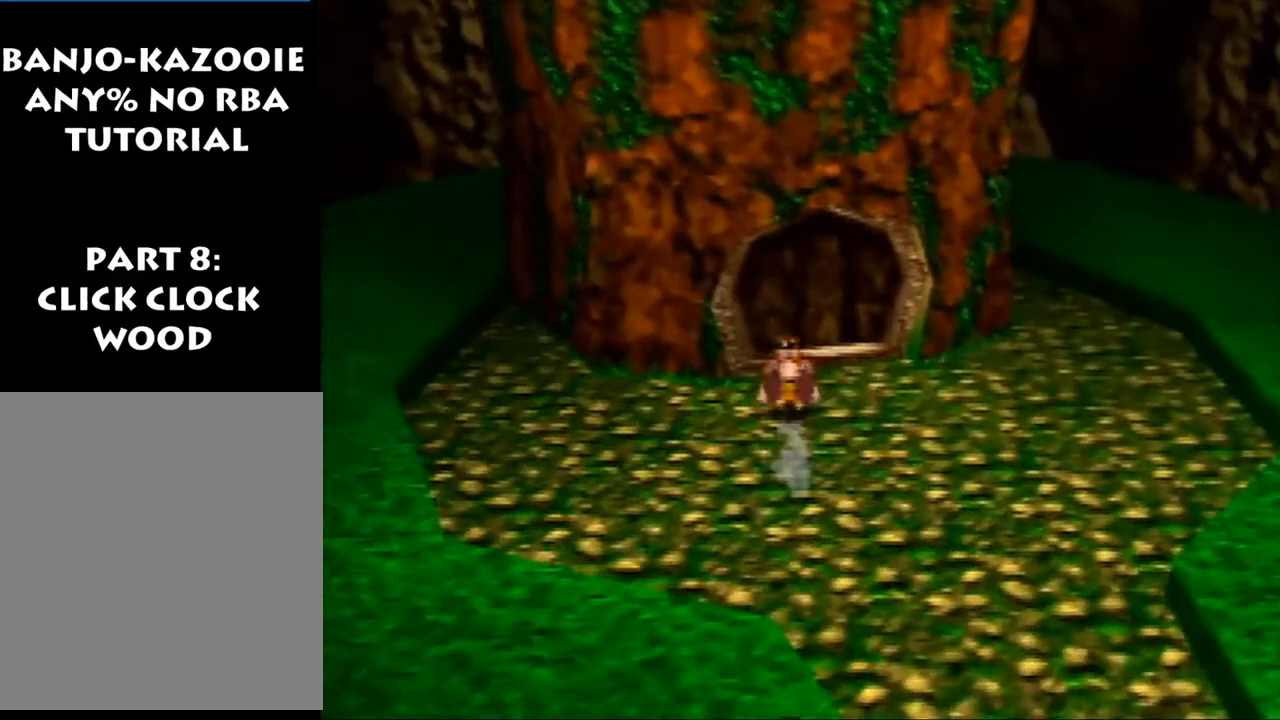
{"buttons": [], "left_stick": "center", "events": [[200, "START", "up"]]}
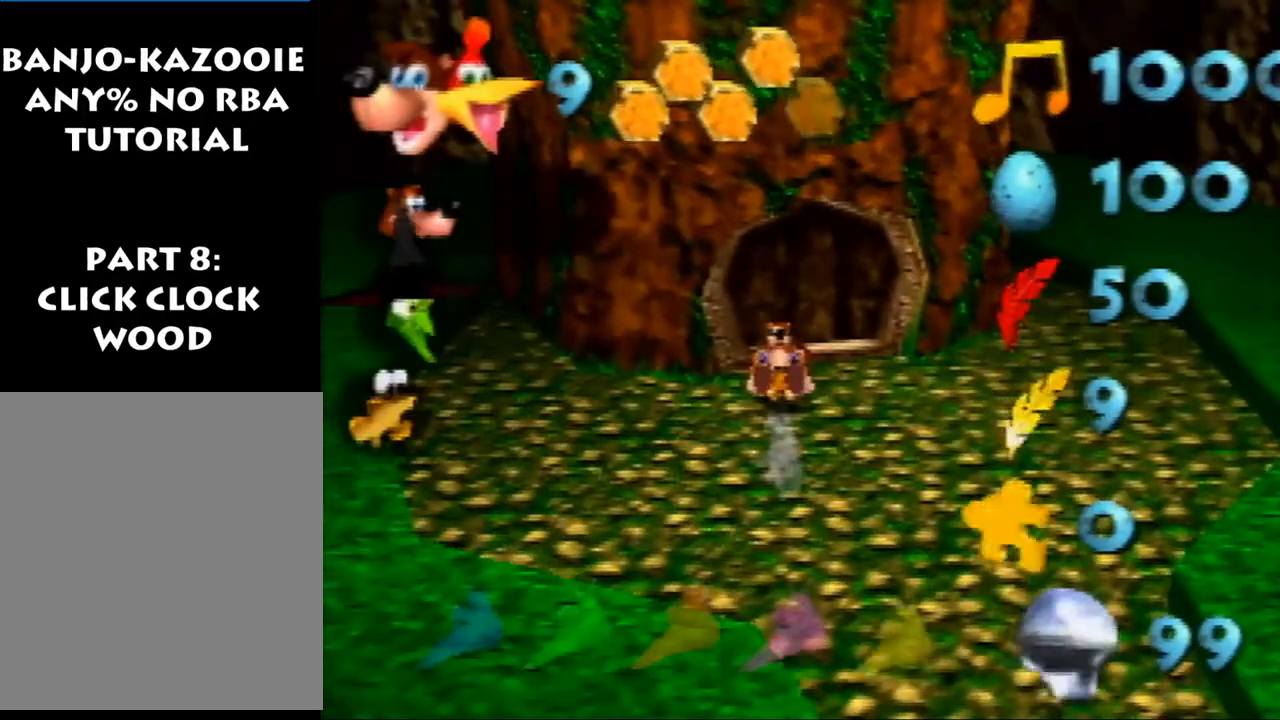
{"buttons": [], "left_stick": "center", "events": []}
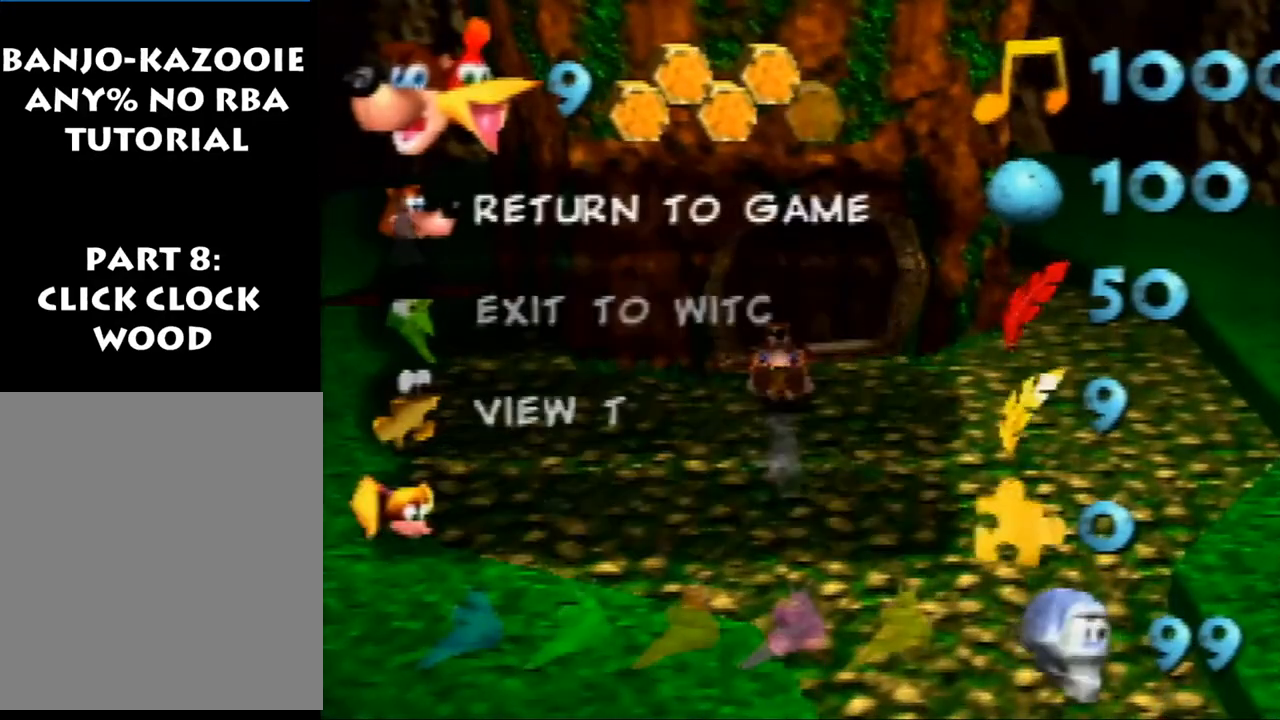
{"buttons": [], "left_stick": "center", "events": [[300, "DPAD_LEFT", "down"], [433, "DPAD_LEFT", "up"]]}
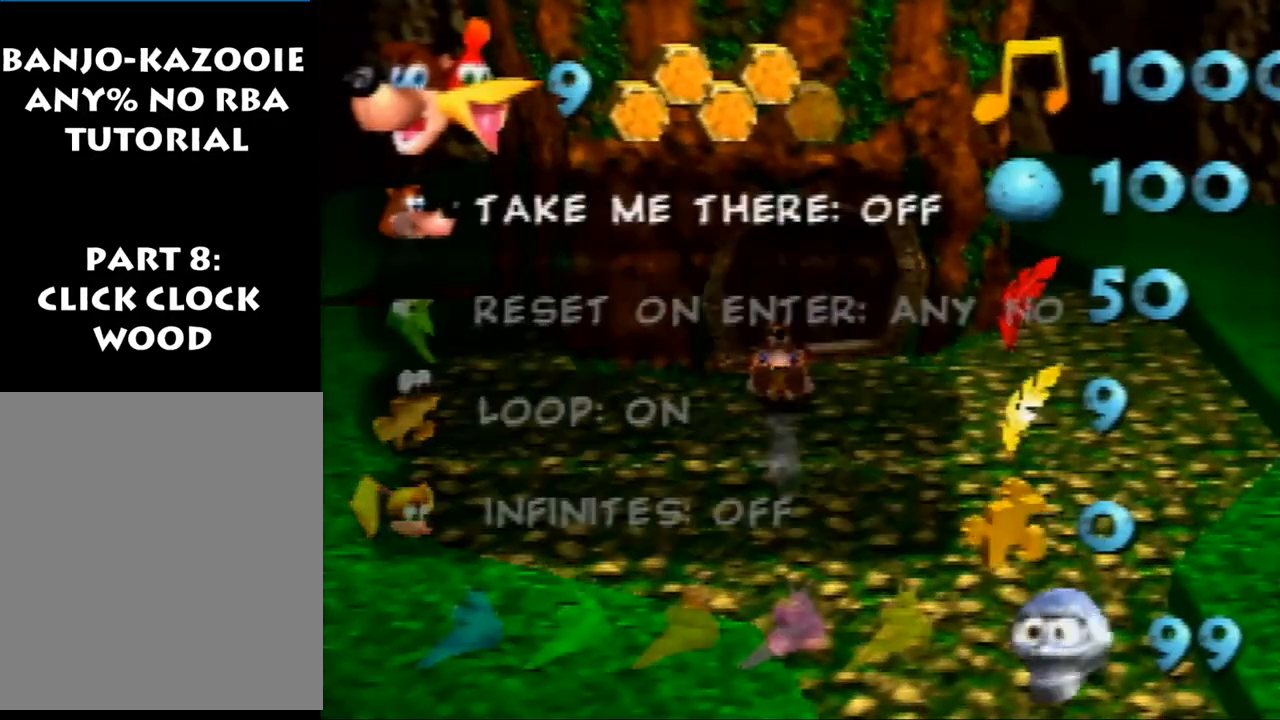
{"buttons": [], "left_stick": "center", "events": [[233, "DPAD_RIGHT", "down"], [333, "DPAD_RIGHT", "up"], [433, "DPAD_RIGHT", "down"], [500, "DPAD_RIGHT", "up"]]}